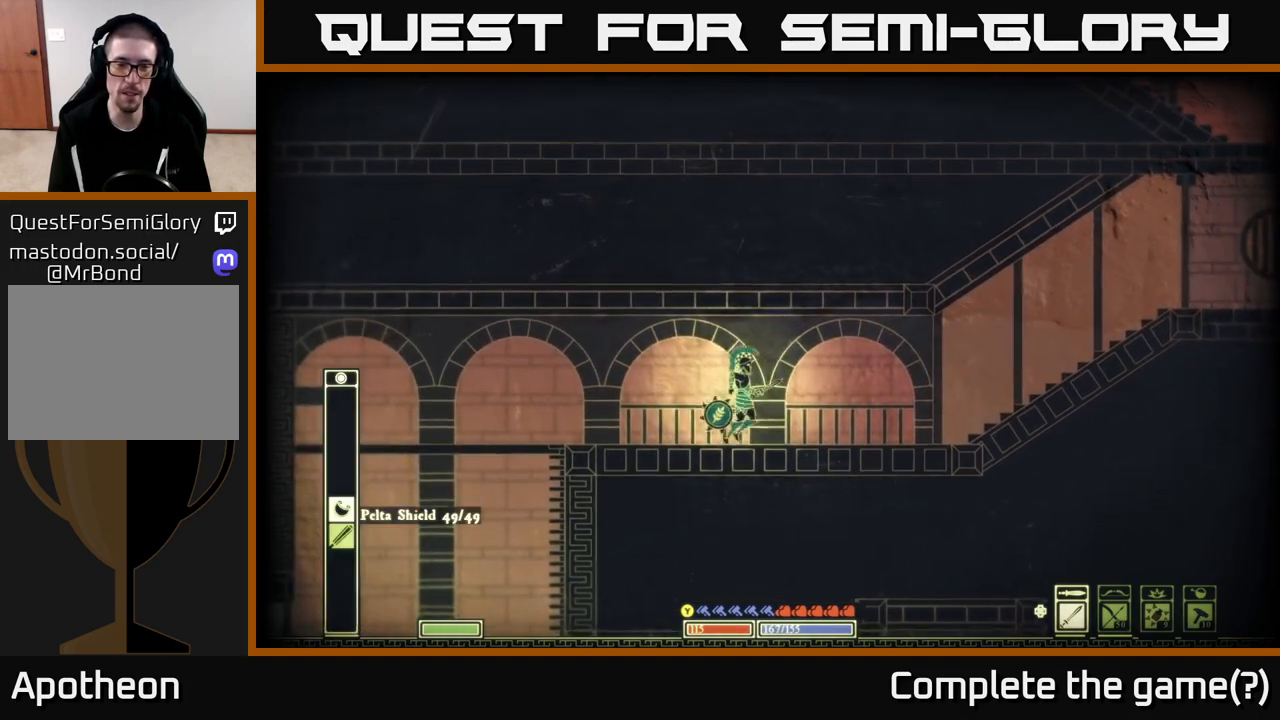
Gameplay with a controller (Xbox layout); each line is a JSON object with the inputs held at the frame after it. "events" lists button and stick changes between this image and that frame as [ms after this image, input, new state], when the widget could be followed in between.
{"buttons": [], "left_stick": "right", "right_stick": "right", "events": [[83, "X", "up"], [350, "right_stick", "right"]]}
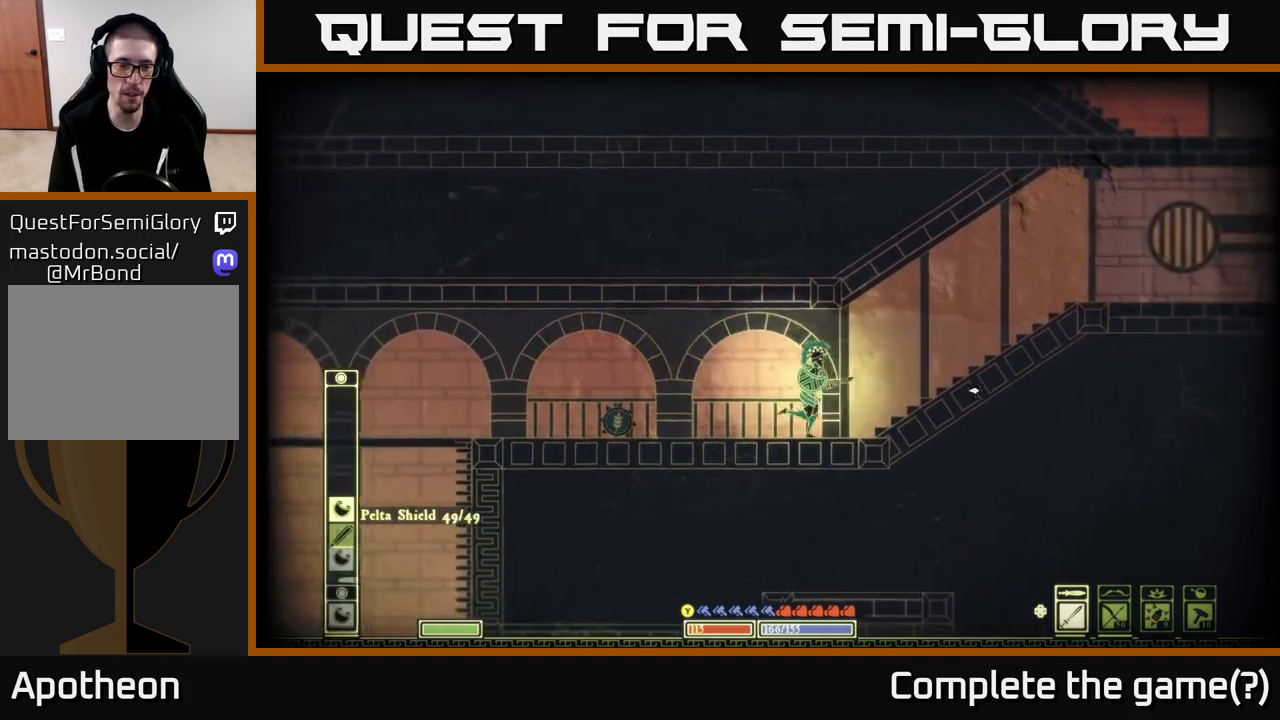
{"buttons": [], "left_stick": "right", "right_stick": "center", "events": [[500, "right_stick", "center"]]}
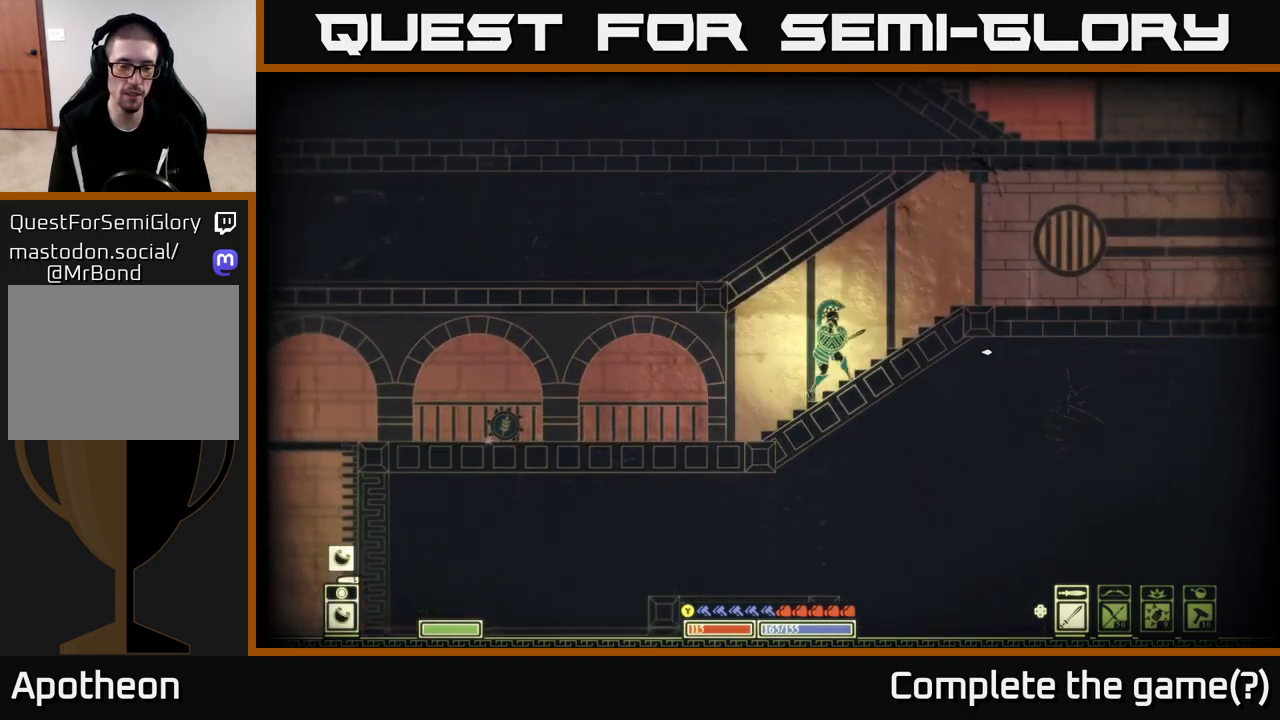
{"buttons": ["L2"], "left_stick": "right", "right_stick": "right", "events": [[217, "L2", "down"], [350, "right_stick", "right"]]}
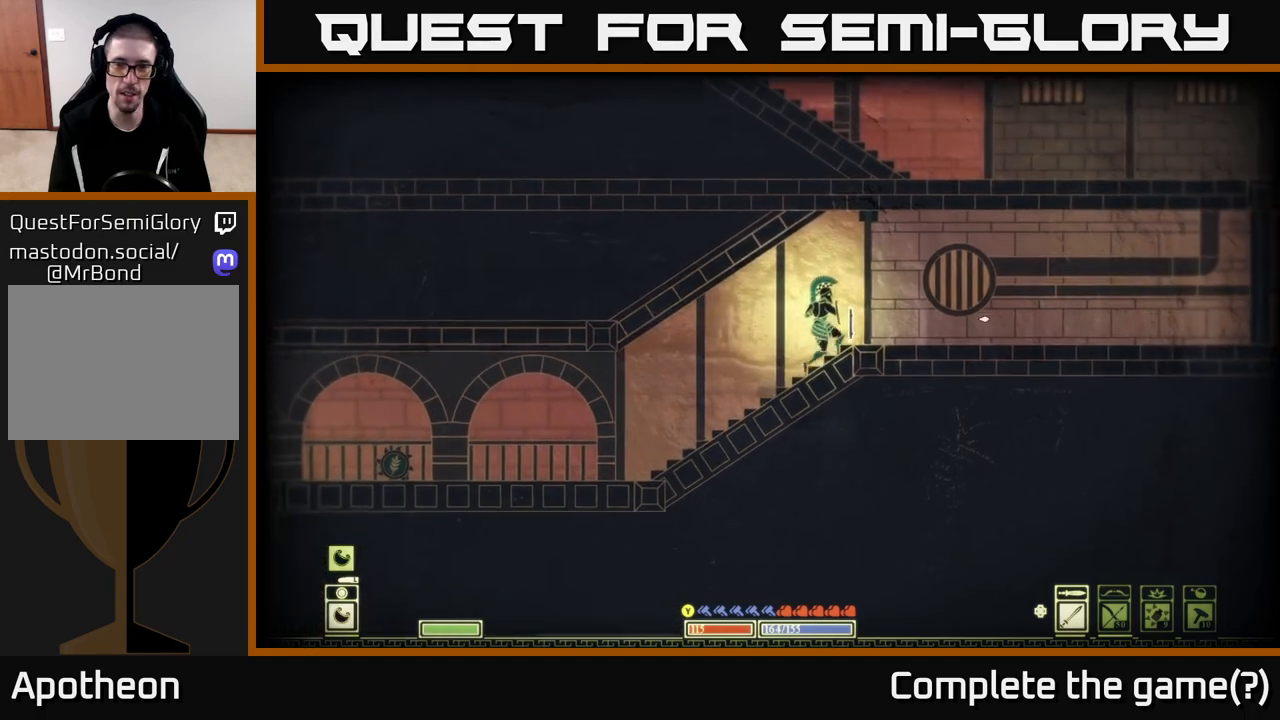
{"buttons": ["L2"], "left_stick": "right", "right_stick": "up-right", "events": [[400, "right_stick", "up-right"]]}
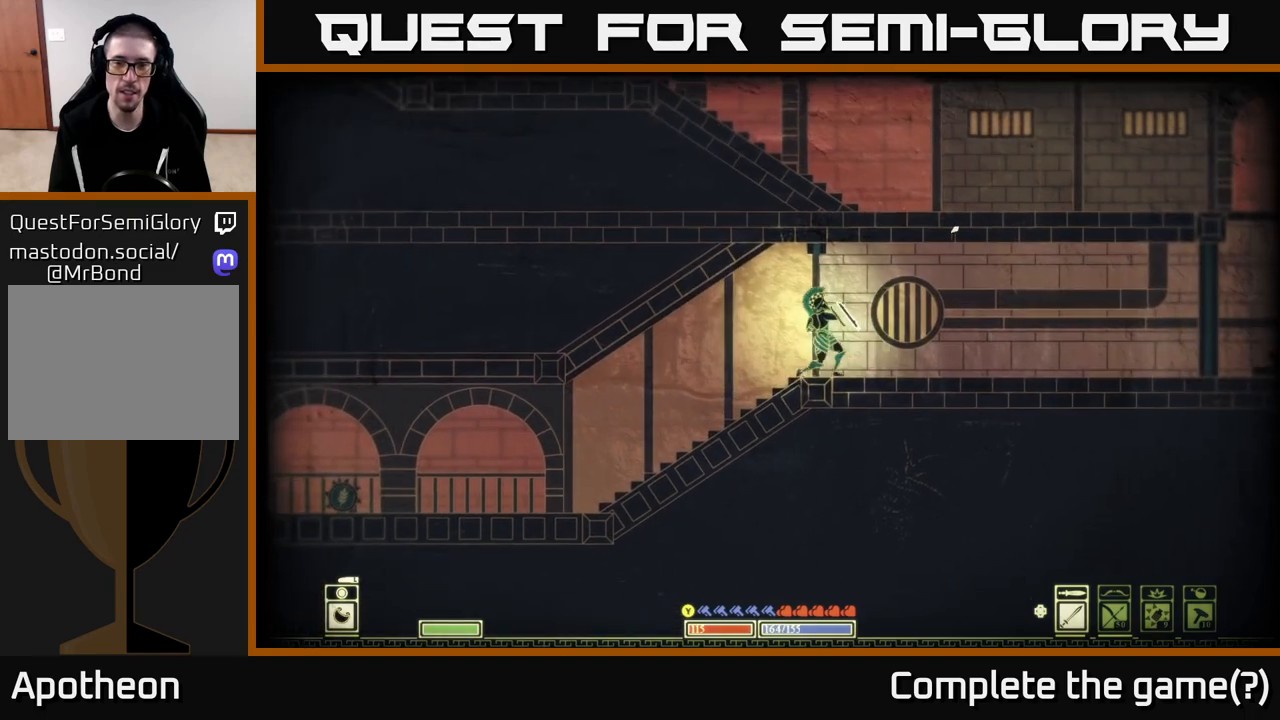
{"buttons": ["L2"], "left_stick": "center", "right_stick": "right", "events": [[117, "right_stick", "right"], [167, "left_stick", "up-right"], [267, "left_stick", "center"]]}
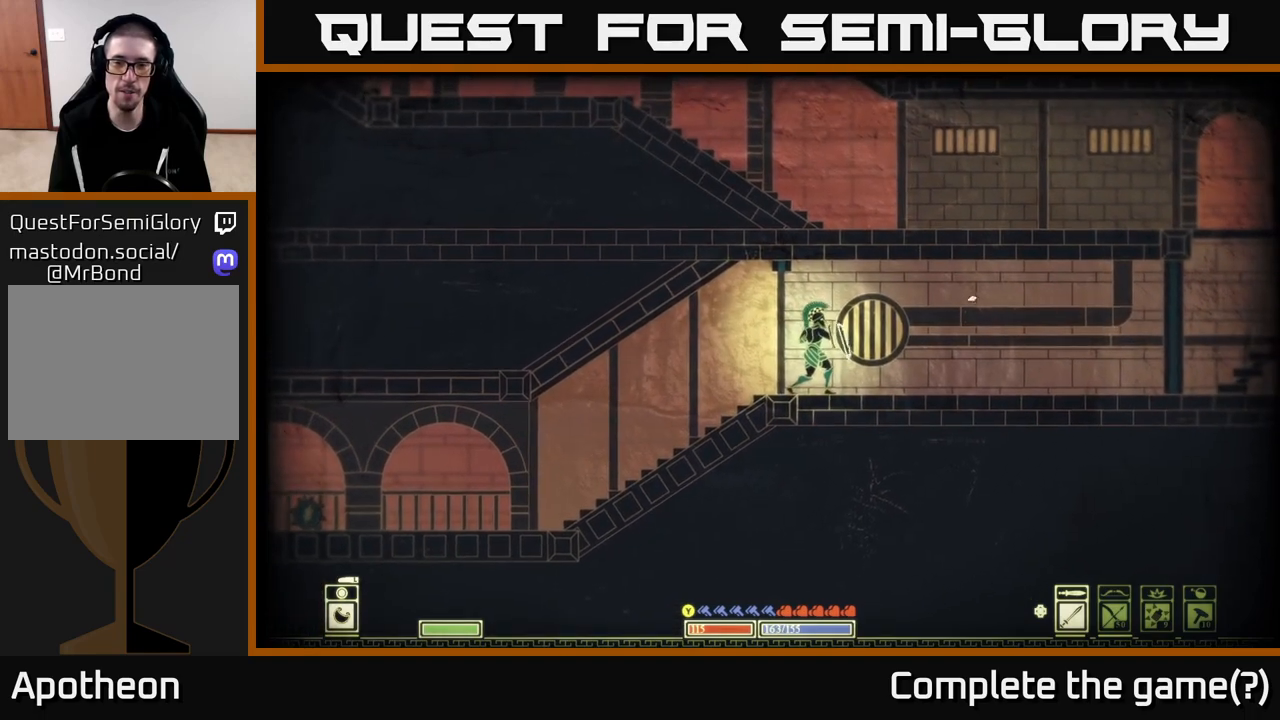
{"buttons": [], "left_stick": "left", "right_stick": "left", "events": [[17, "right_stick", "up-right"], [283, "left_stick", "left"], [300, "L2", "up"], [400, "right_stick", "left"]]}
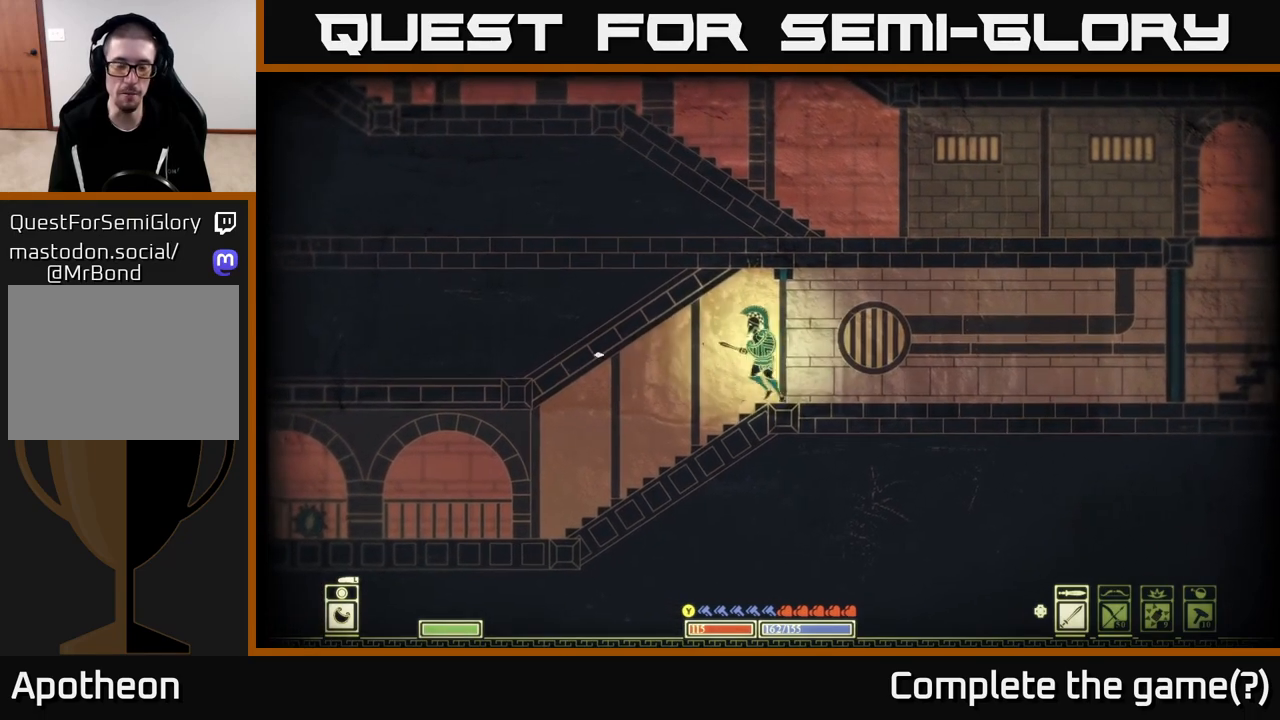
{"buttons": [], "left_stick": "left", "right_stick": "left", "events": []}
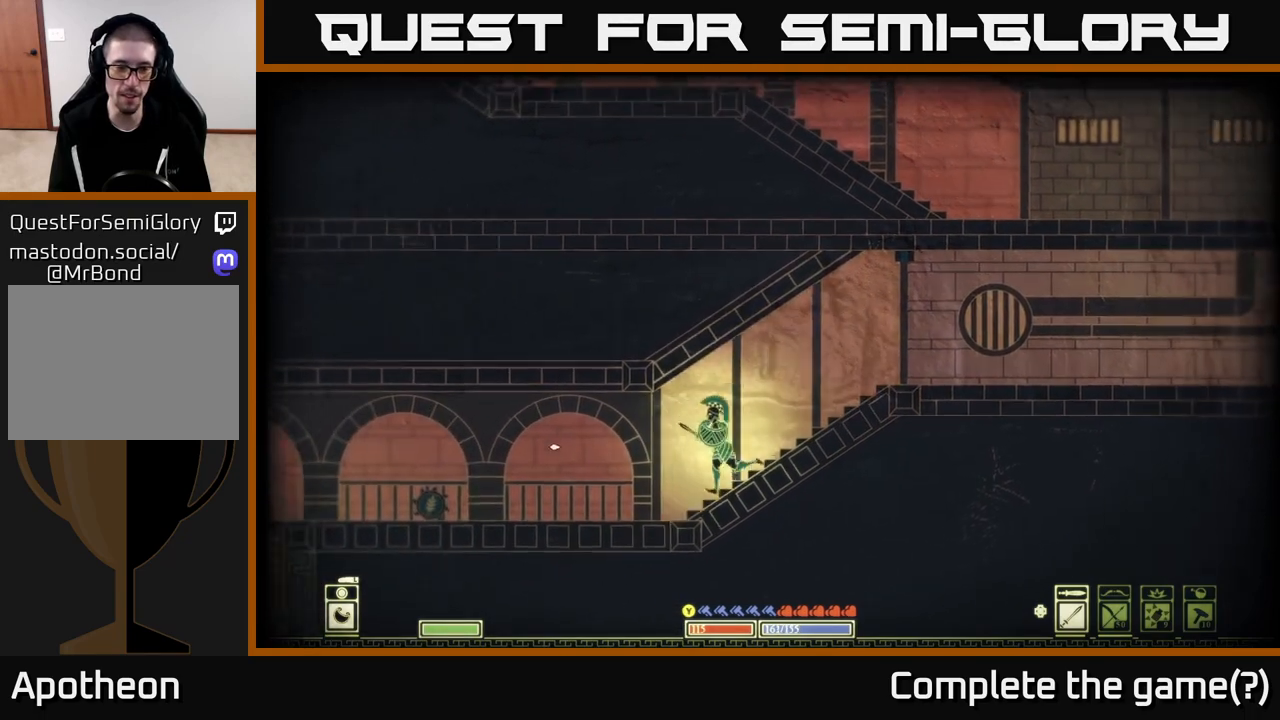
{"buttons": [], "left_stick": "left", "right_stick": "center", "events": [[267, "right_stick", "center"]]}
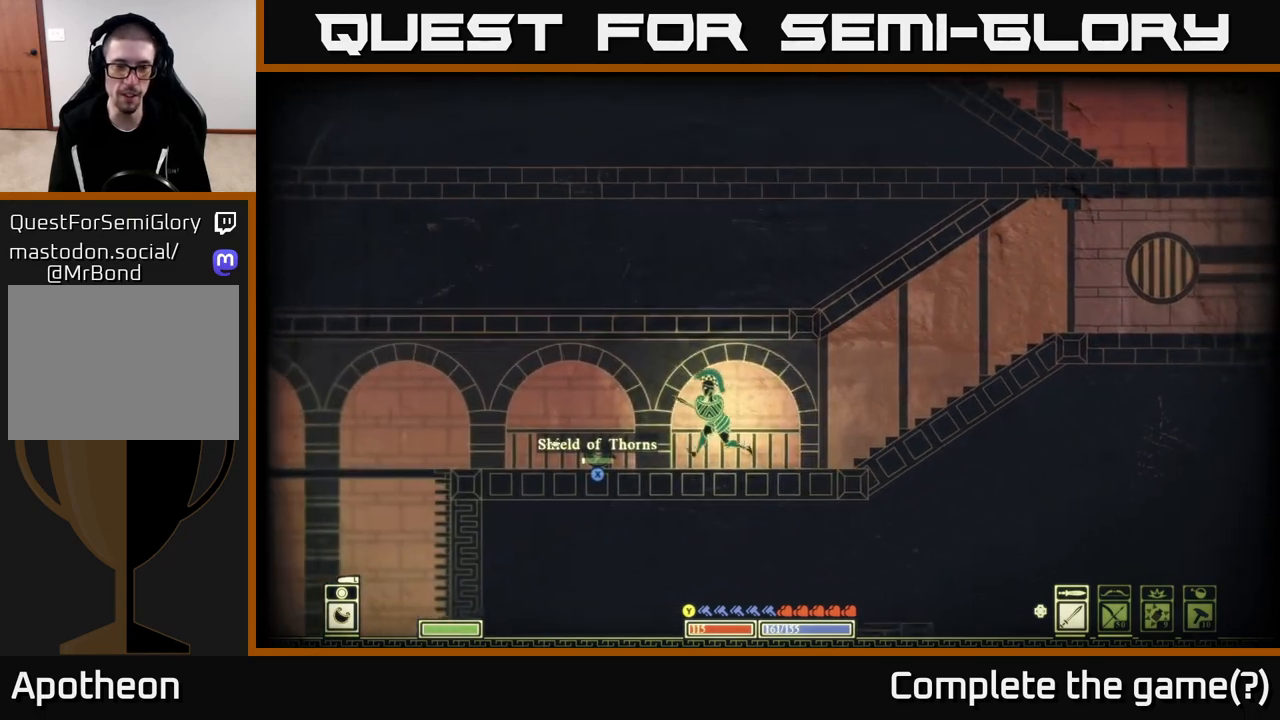
{"buttons": ["X"], "left_stick": "right", "right_stick": "center", "events": [[100, "X", "down"], [117, "left_stick", "center"], [433, "left_stick", "right"]]}
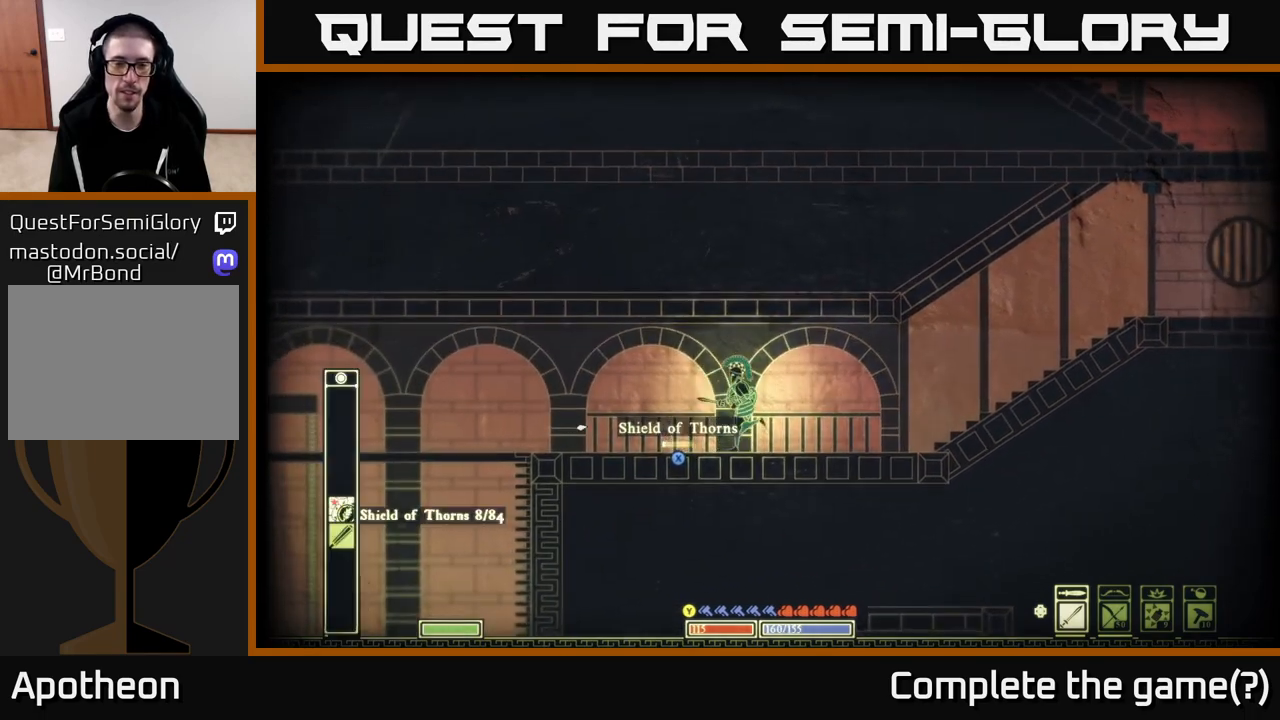
{"buttons": ["L2"], "left_stick": "right", "right_stick": "right", "events": [[67, "X", "up"], [233, "right_stick", "right"], [300, "L2", "down"]]}
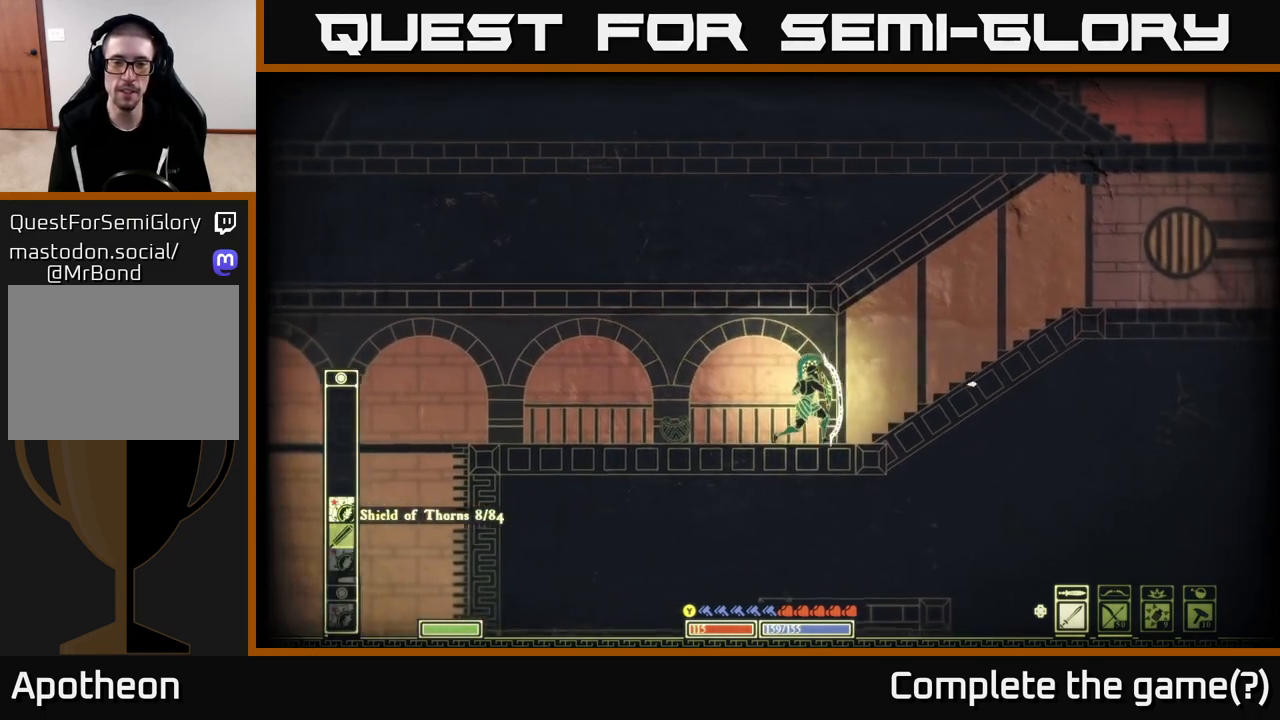
{"buttons": ["A"], "left_stick": "right", "right_stick": "center", "events": [[367, "L2", "up"], [400, "right_stick", "center"], [483, "A", "down"]]}
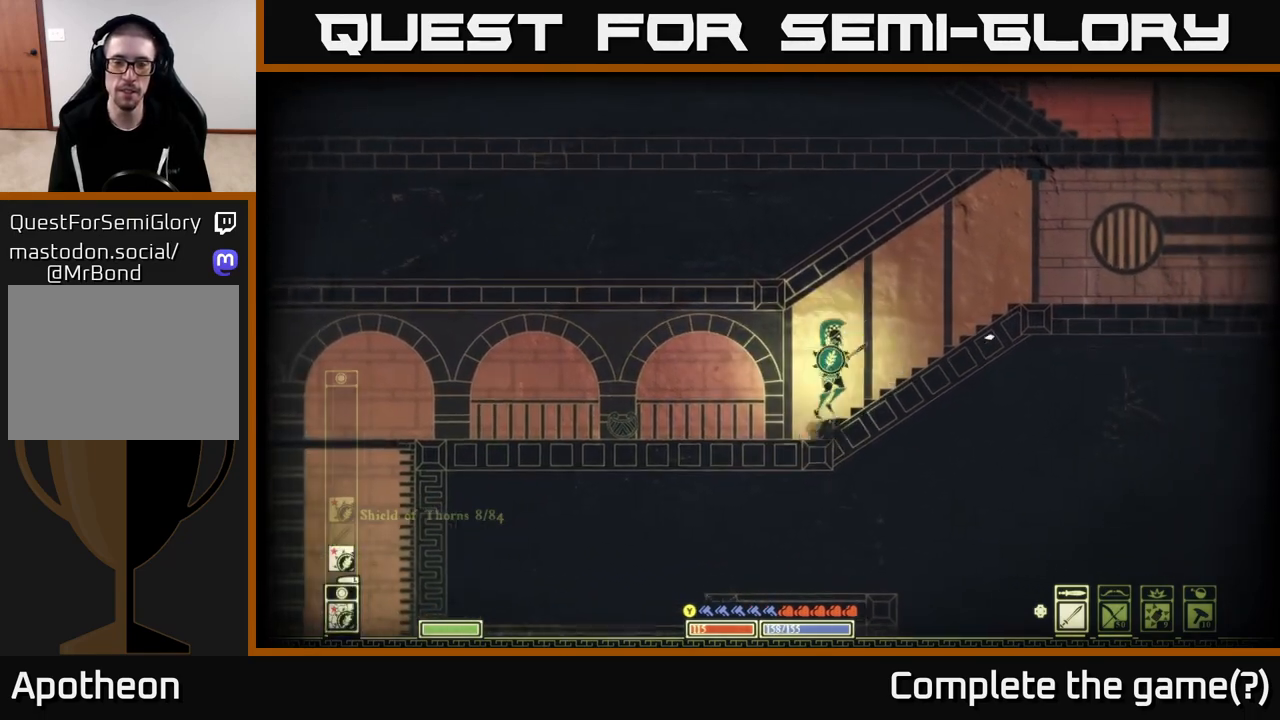
{"buttons": [], "left_stick": "right", "right_stick": "center", "events": [[133, "A", "up"]]}
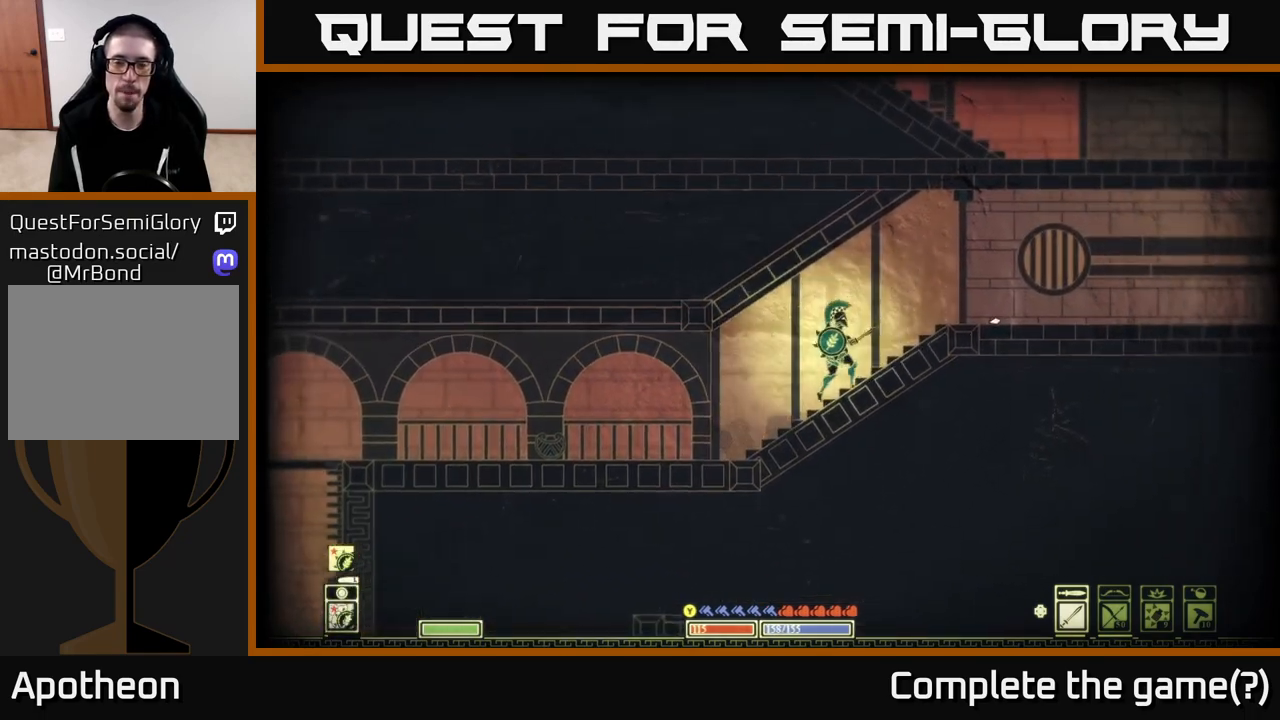
{"buttons": [], "left_stick": "right", "right_stick": "center", "events": []}
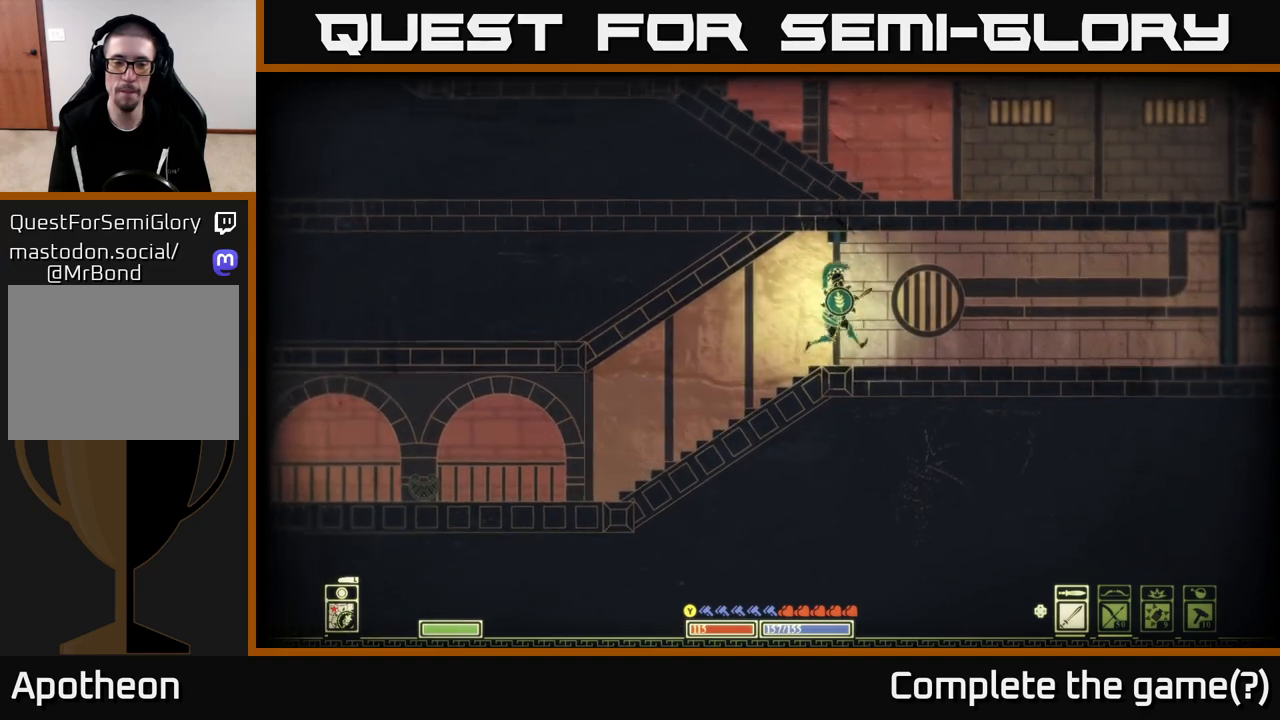
{"buttons": [], "left_stick": "right", "right_stick": "center", "events": []}
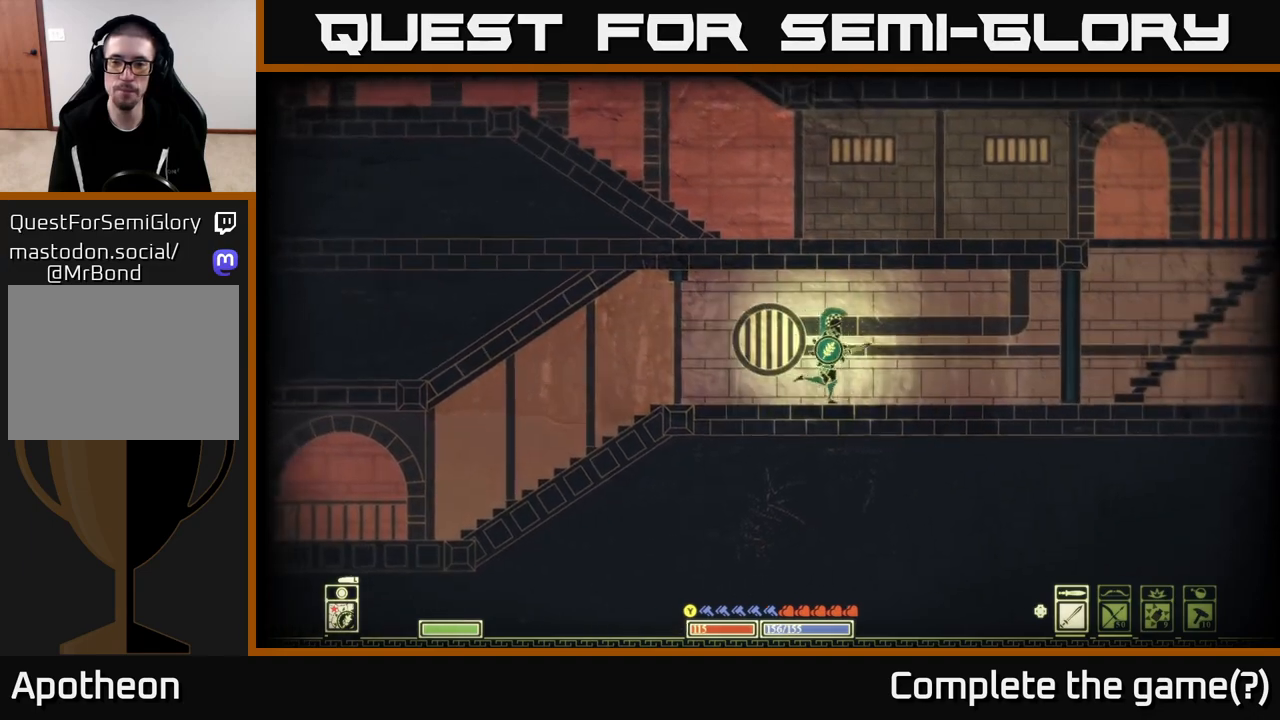
{"buttons": [], "left_stick": "right", "right_stick": "center", "events": []}
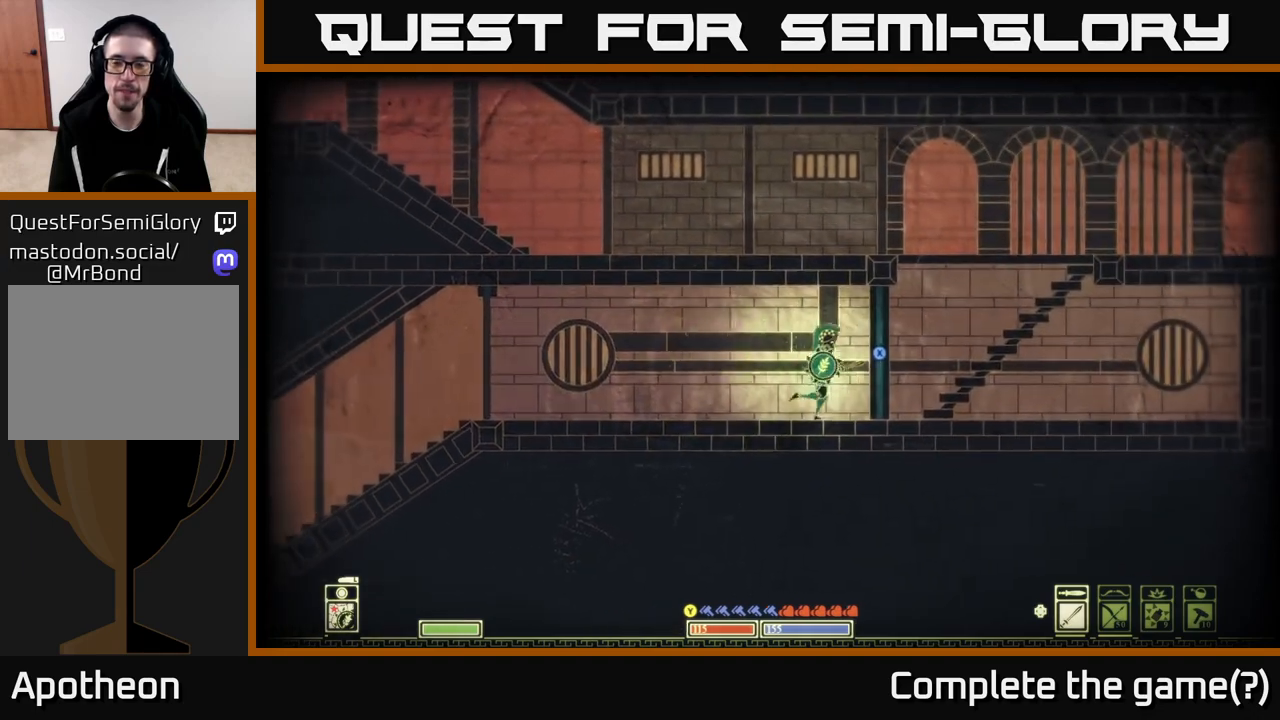
{"buttons": ["X"], "left_stick": "right", "right_stick": "center", "events": [[183, "A", "down"], [283, "A", "up"], [500, "X", "down"]]}
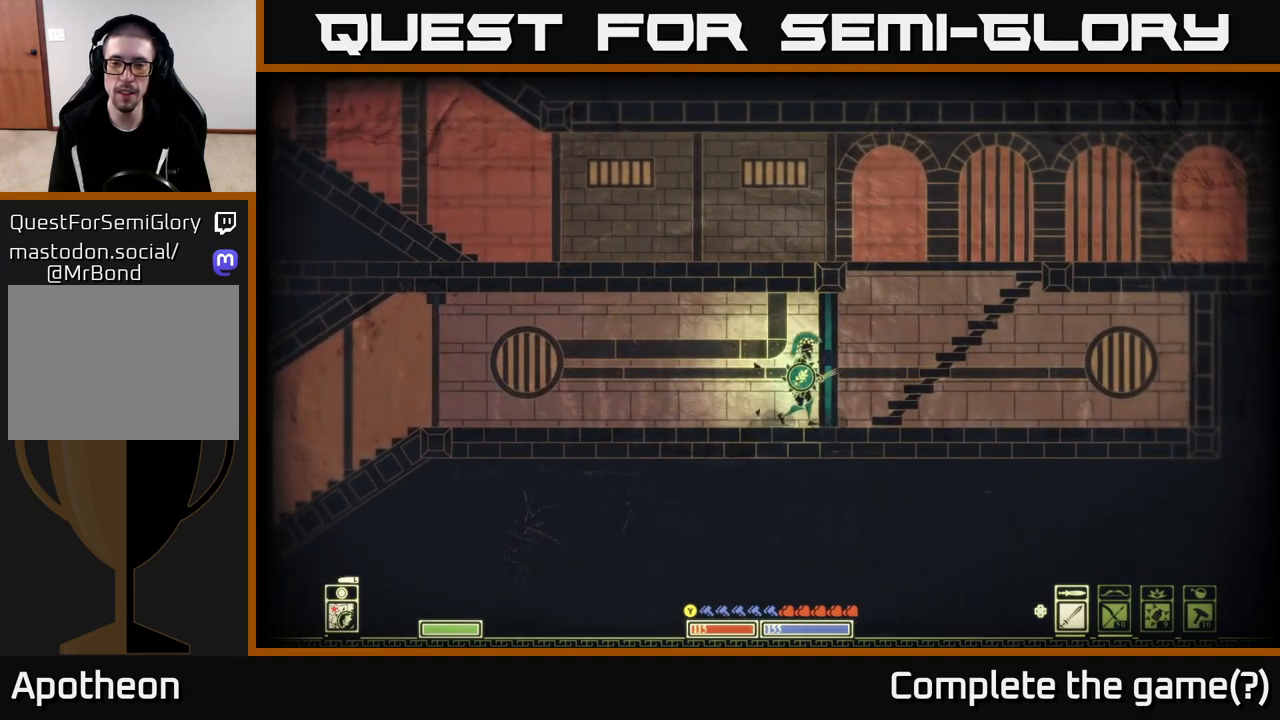
{"buttons": ["X"], "left_stick": "right", "right_stick": "center", "events": [[83, "left_stick", "center"], [367, "left_stick", "right"]]}
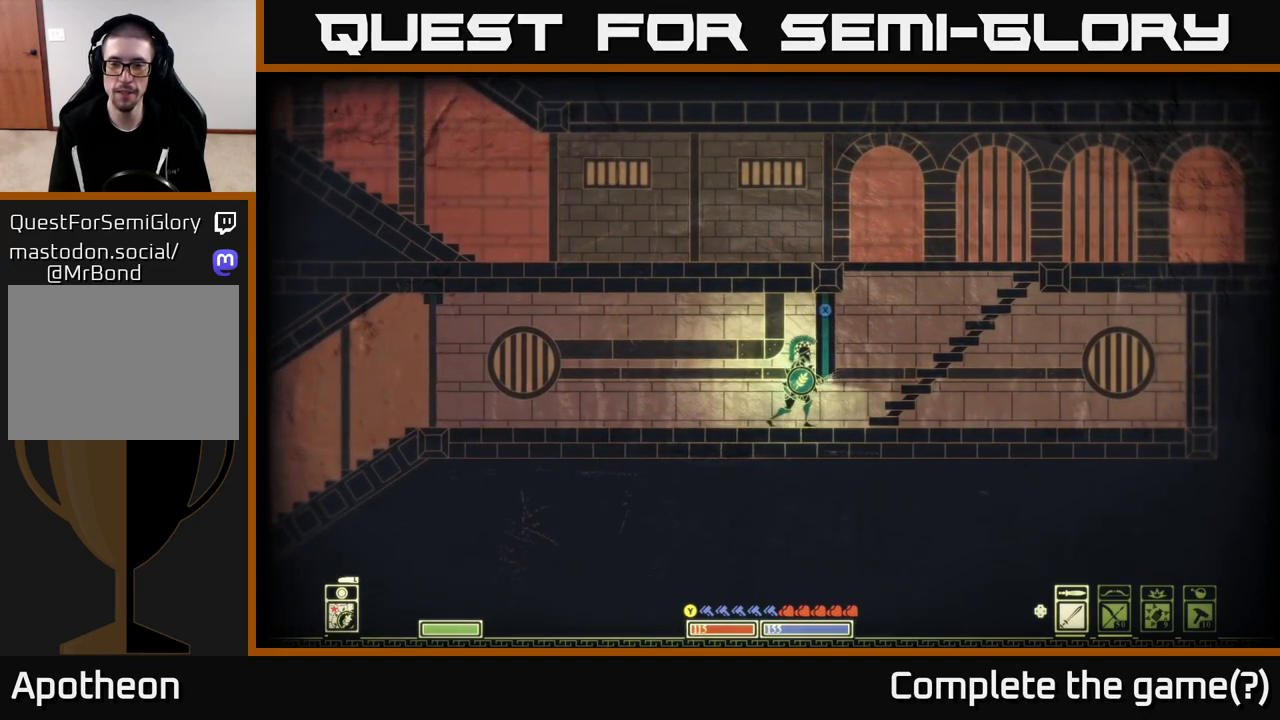
{"buttons": [], "left_stick": "right", "right_stick": "center", "events": [[67, "X", "up"], [300, "A", "down"], [417, "A", "up"]]}
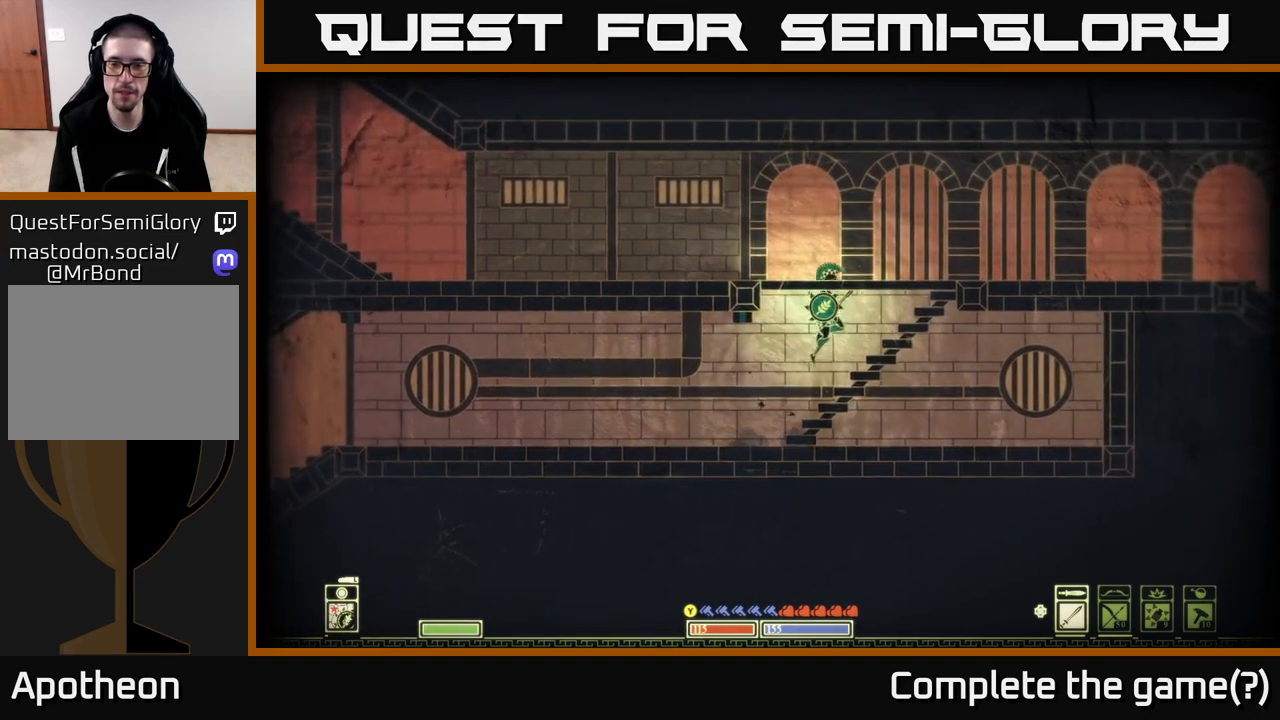
{"buttons": ["A"], "left_stick": "left", "right_stick": "center", "events": [[317, "left_stick", "left"], [367, "A", "down"]]}
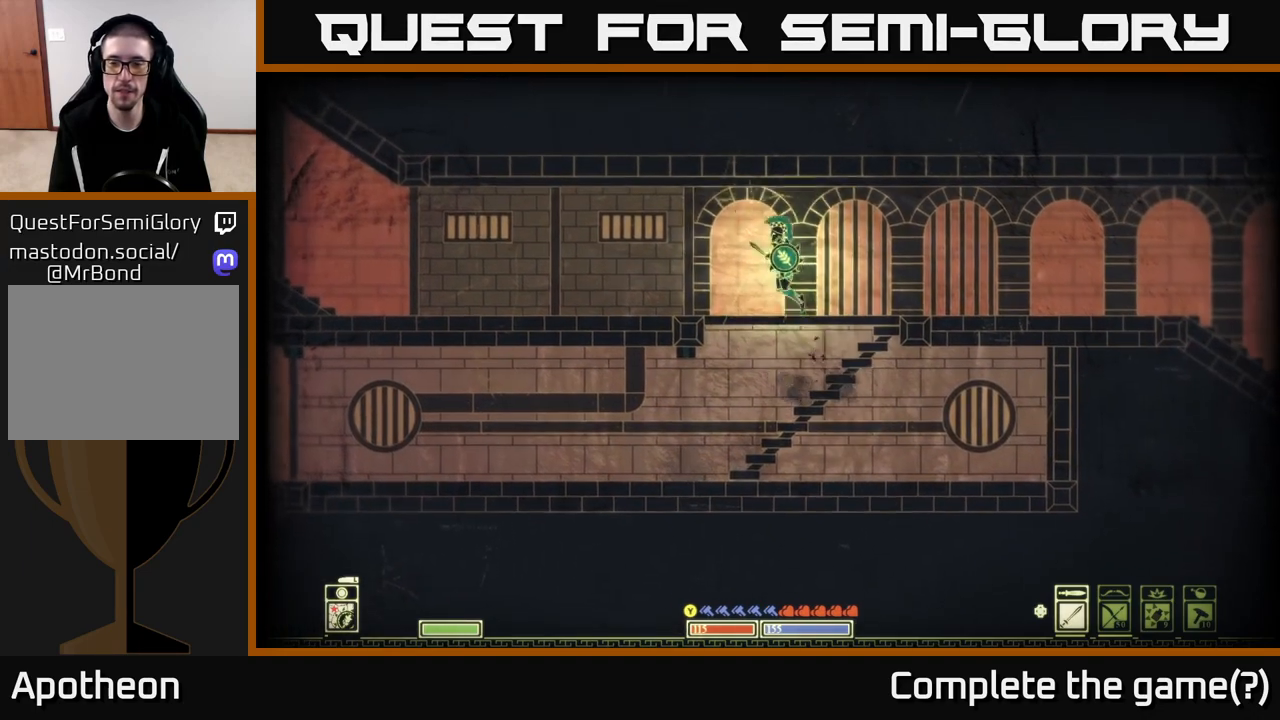
{"buttons": [], "left_stick": "center", "right_stick": "center", "events": [[117, "A", "up"], [167, "left_stick", "center"], [283, "SELECT", "down"], [450, "SELECT", "up"]]}
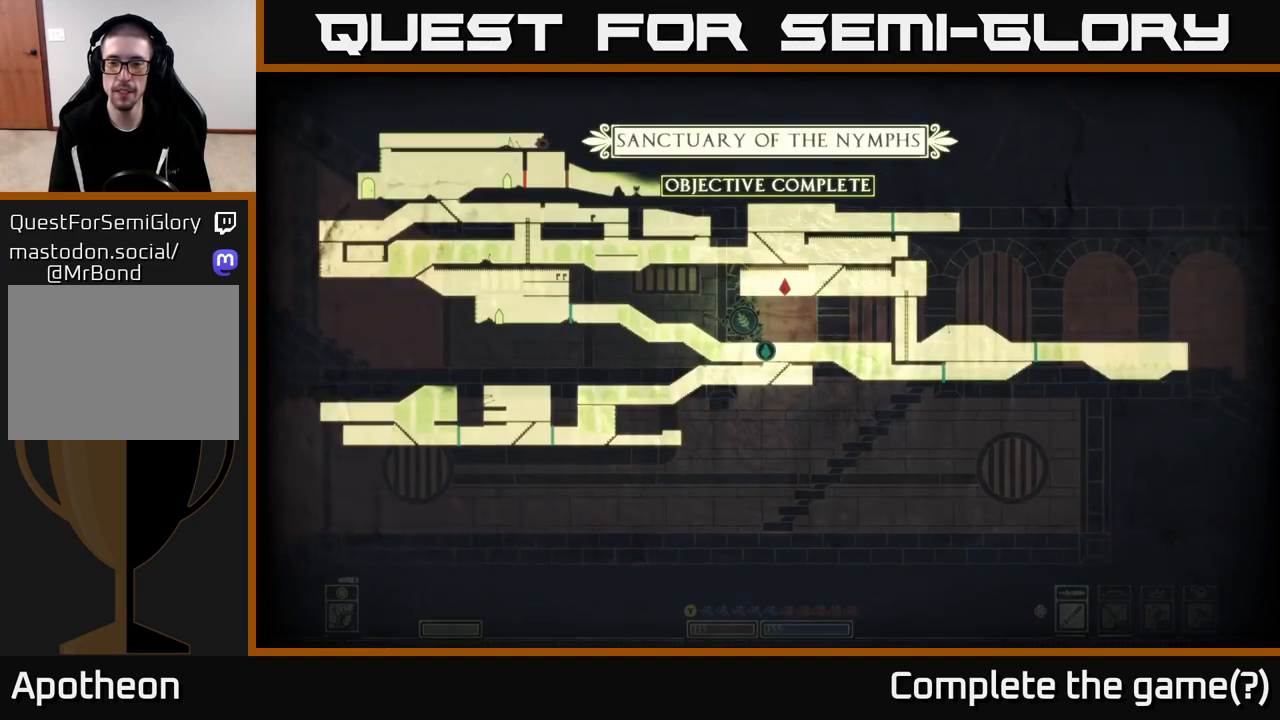
{"buttons": [], "left_stick": "center", "right_stick": "center", "events": []}
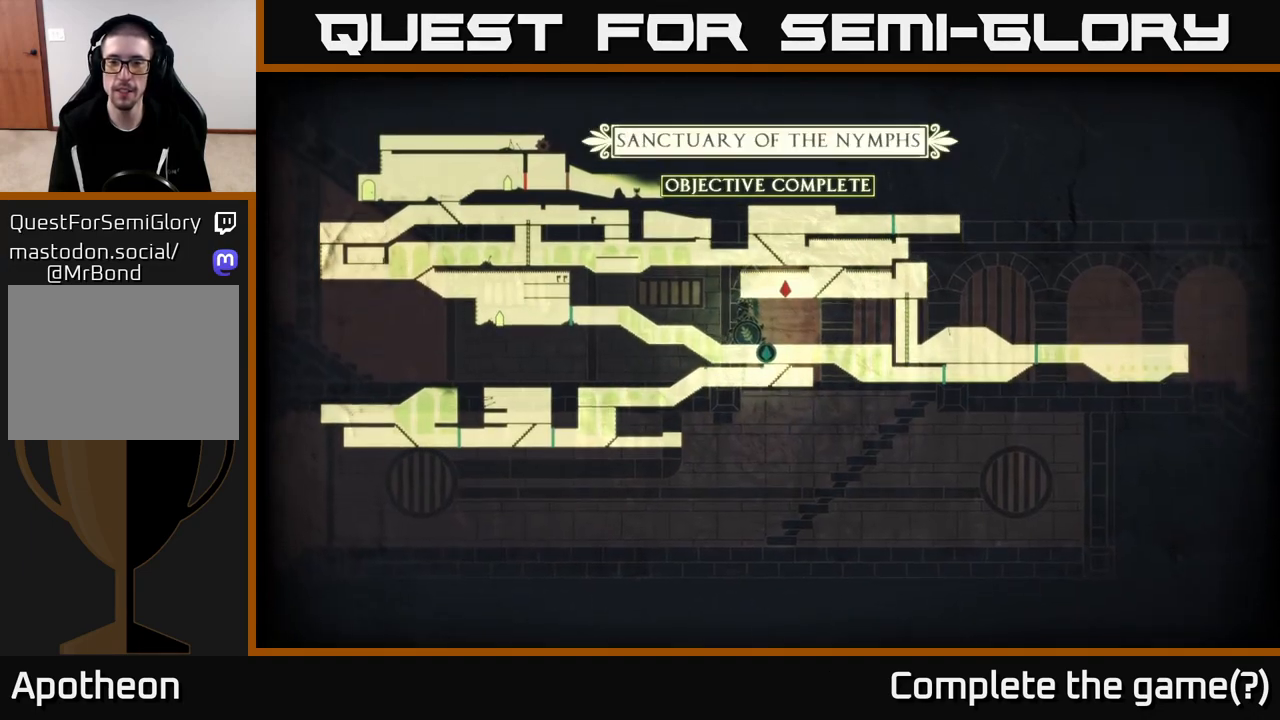
{"buttons": [], "left_stick": "right", "right_stick": "center", "events": [[400, "left_stick", "right"]]}
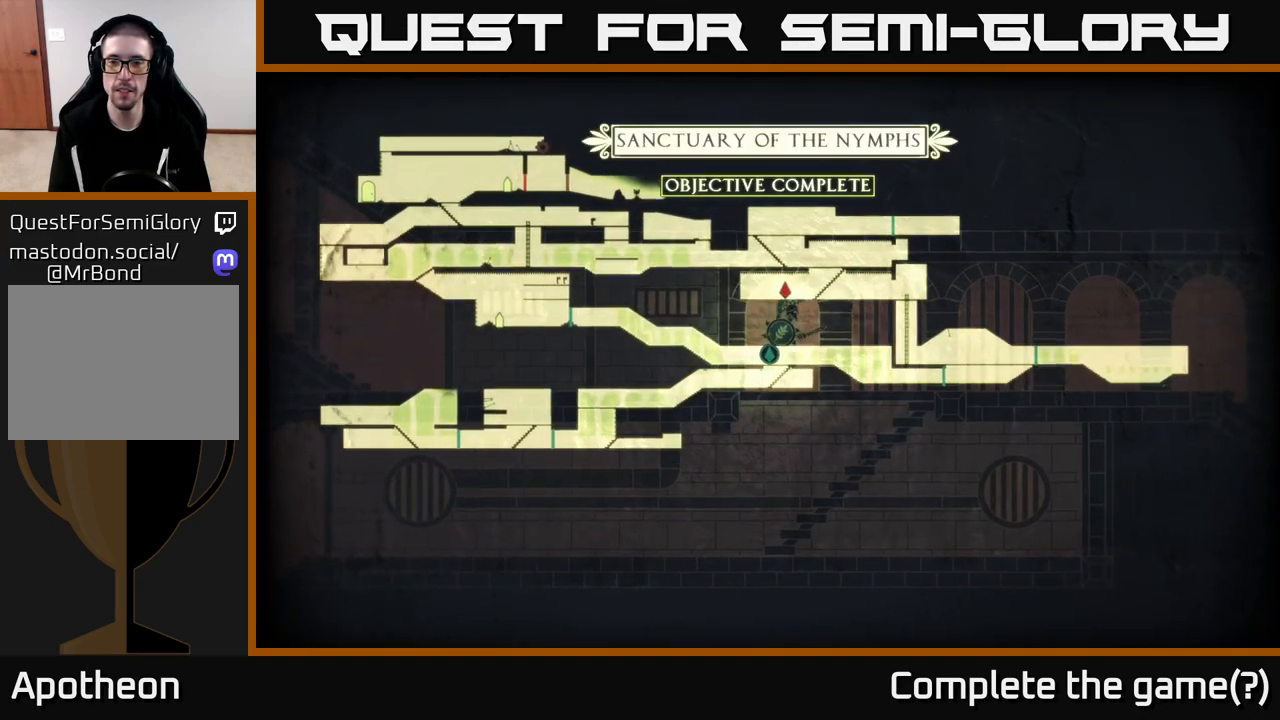
{"buttons": [], "left_stick": "left", "right_stick": "center", "events": [[467, "left_stick", "left"]]}
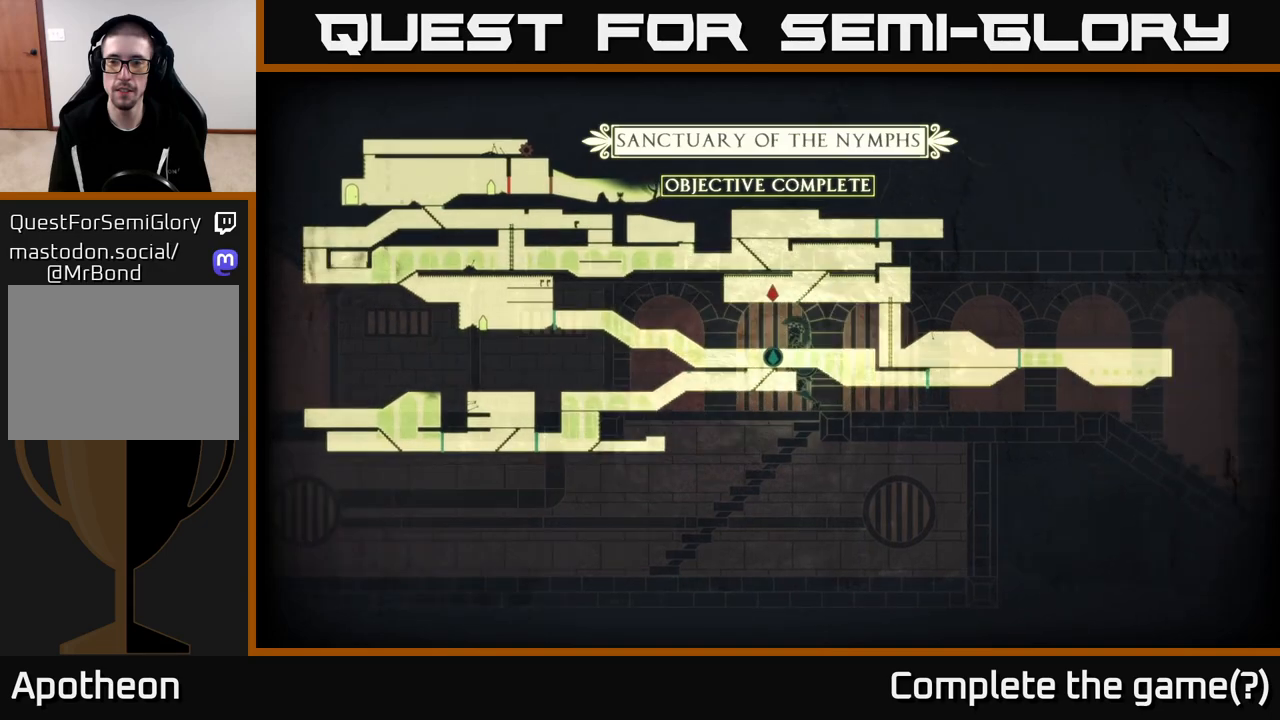
{"buttons": [], "left_stick": "down-left", "right_stick": "center", "events": [[300, "left_stick", "down-left"]]}
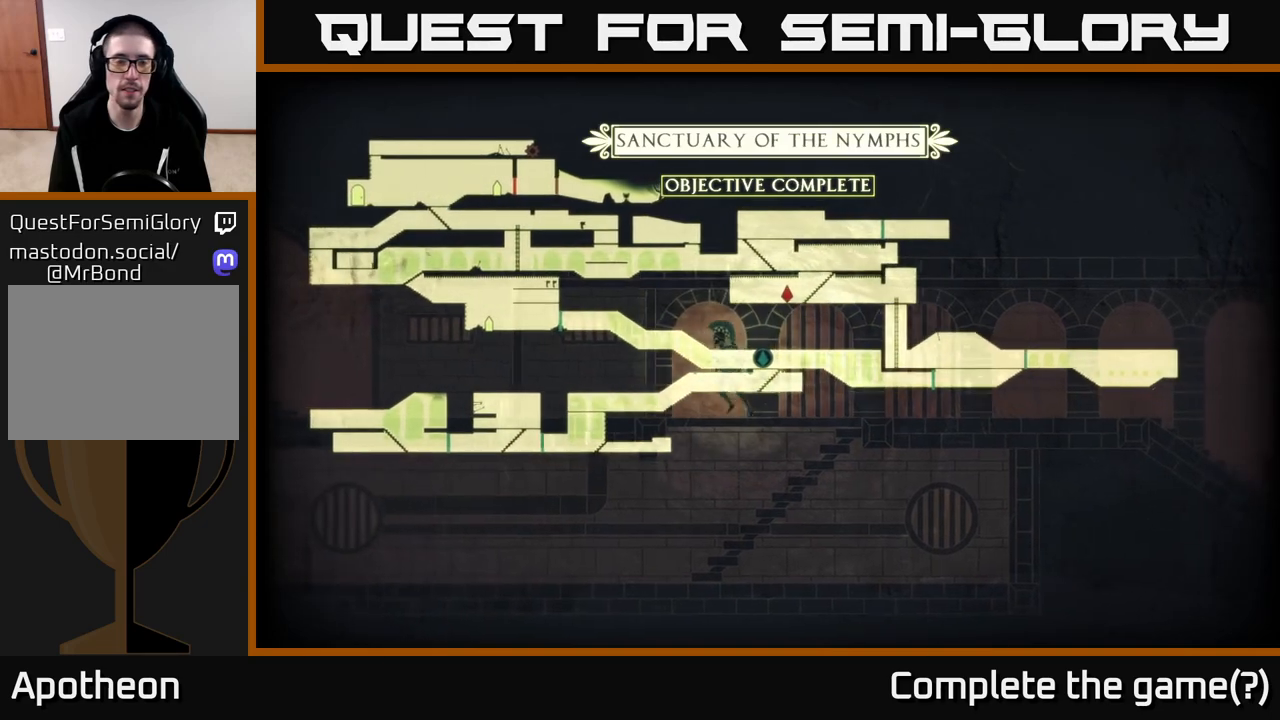
{"buttons": [], "left_stick": "left", "right_stick": "center", "events": [[17, "left_stick", "left"]]}
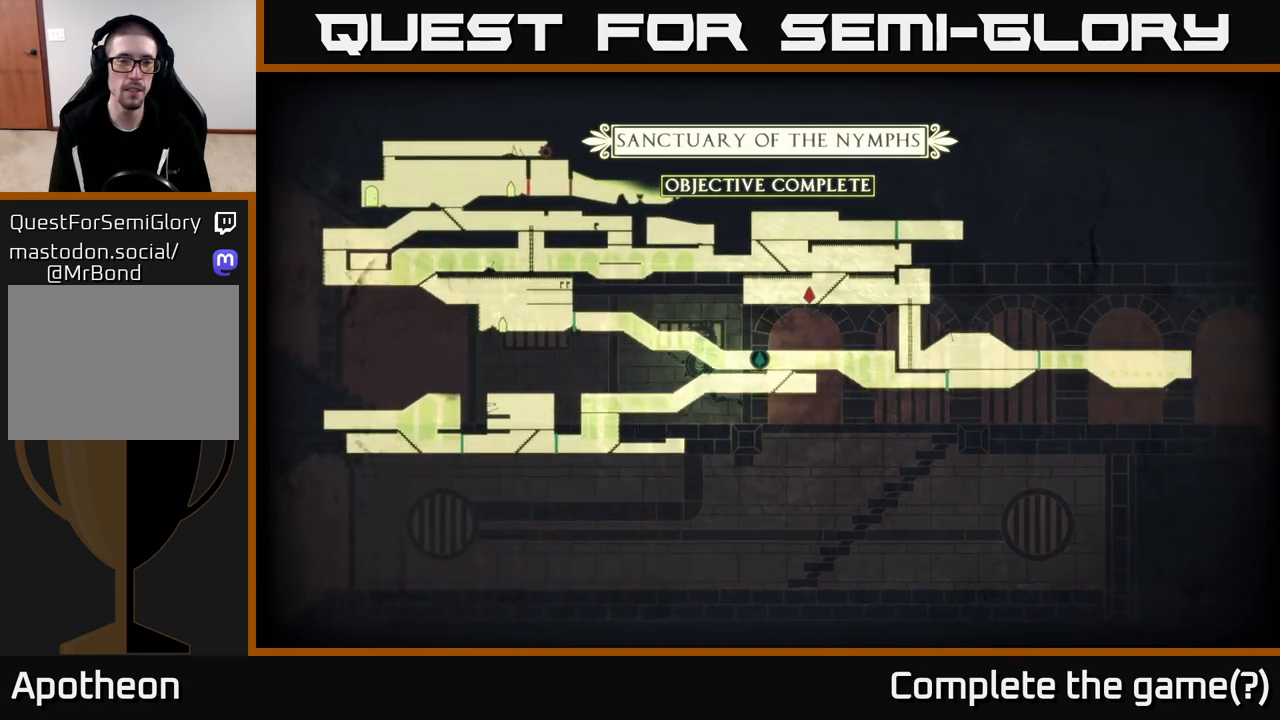
{"buttons": [], "left_stick": "left", "right_stick": "center", "events": []}
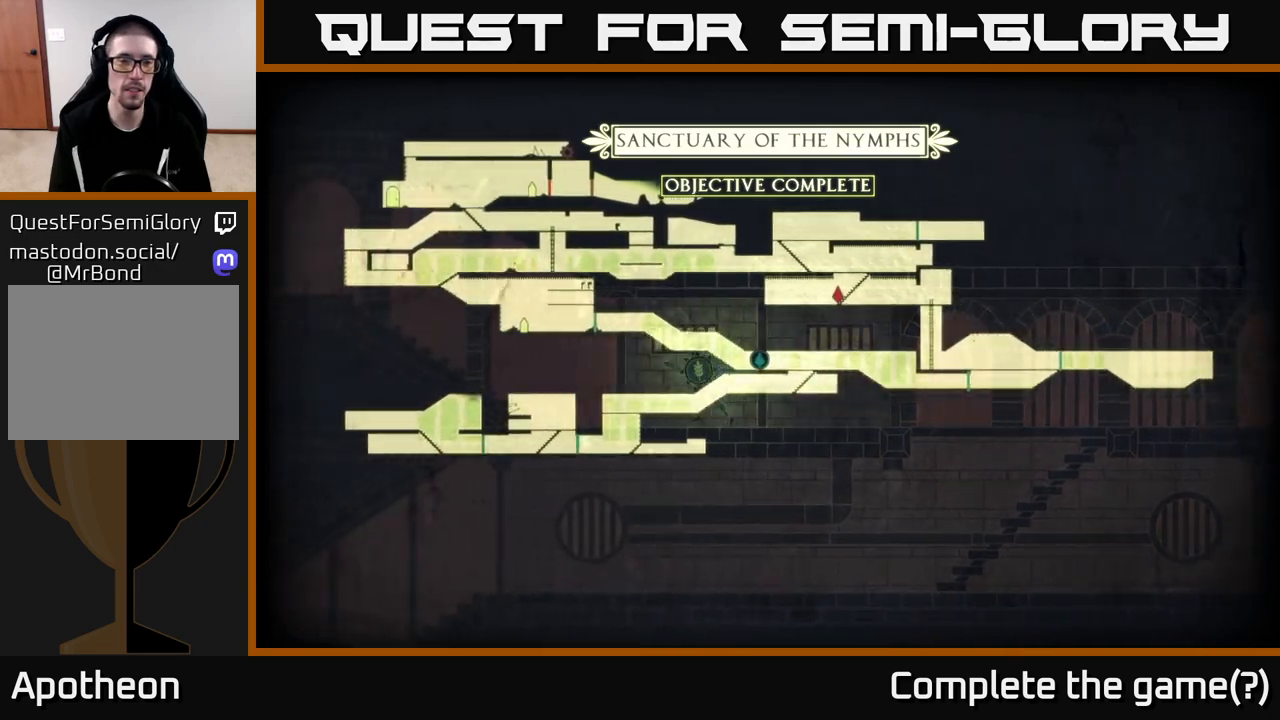
{"buttons": [], "left_stick": "down-right", "right_stick": "center", "events": [[67, "left_stick", "down-left"], [183, "left_stick", "down"], [450, "left_stick", "down-right"]]}
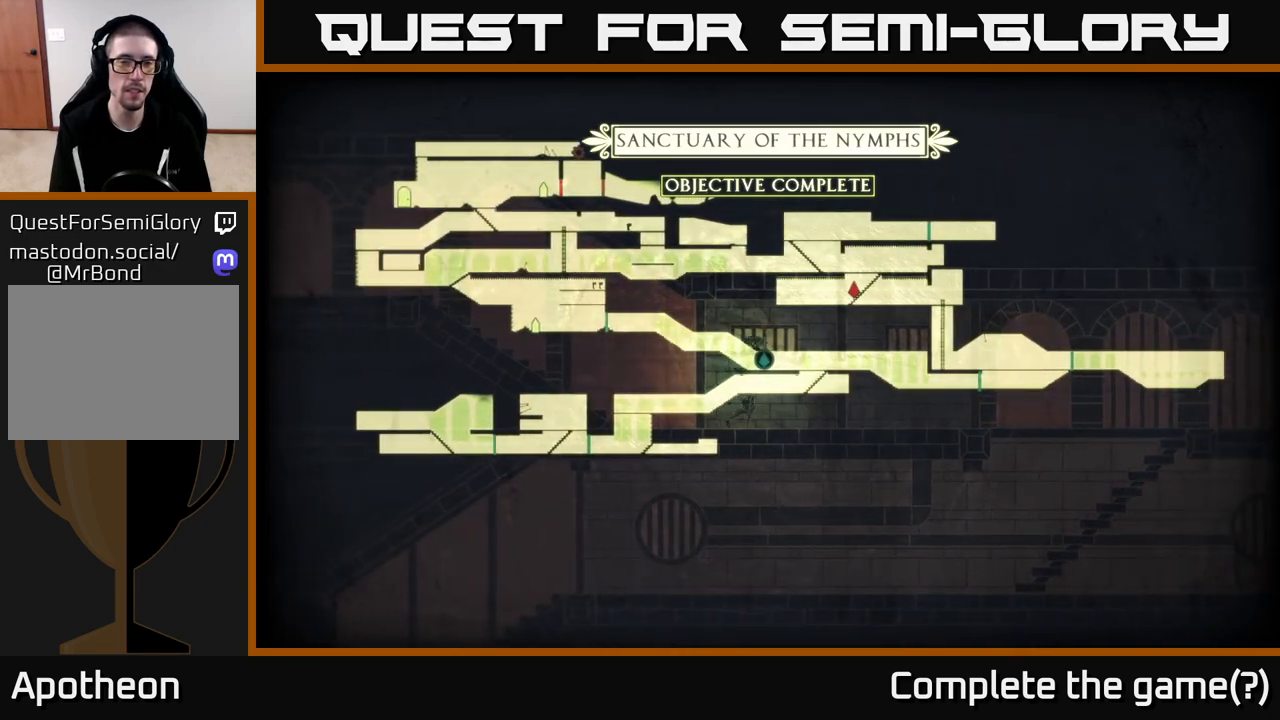
{"buttons": [], "left_stick": "left", "right_stick": "center", "events": [[17, "left_stick", "center"], [67, "SELECT", "down"], [150, "SELECT", "up"], [150, "left_stick", "left"]]}
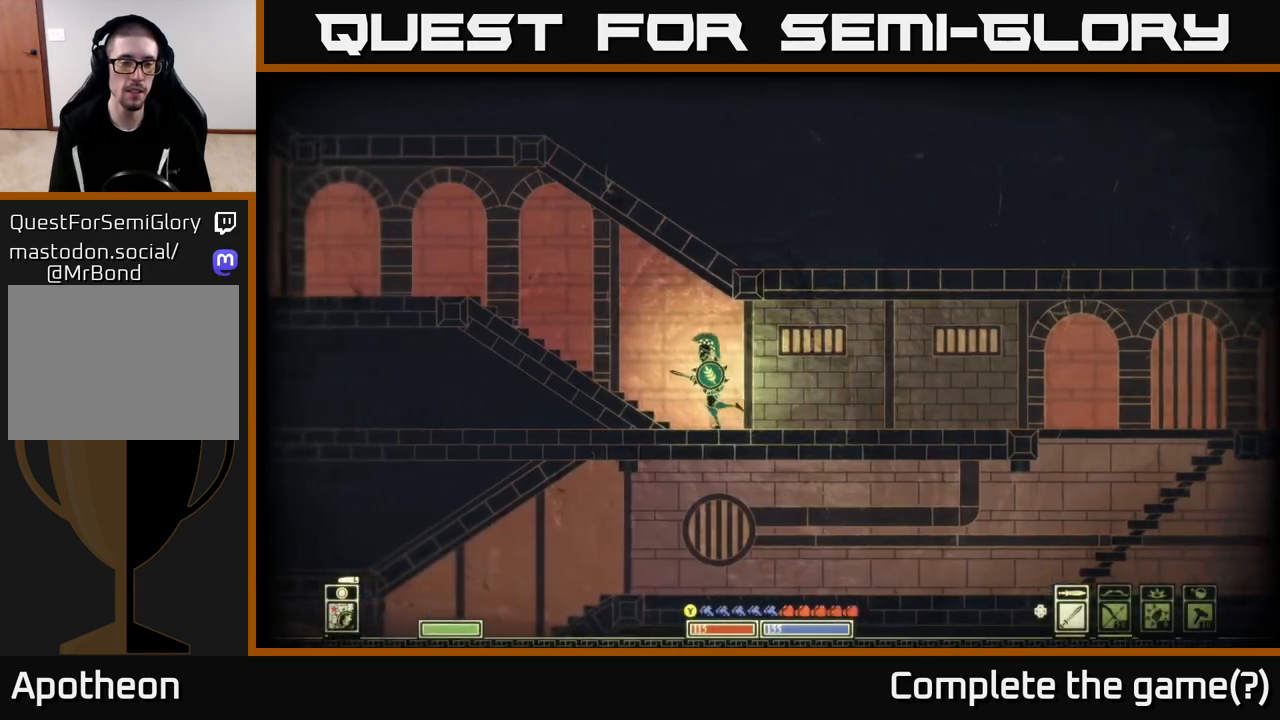
{"buttons": [], "left_stick": "left", "right_stick": "center", "events": [[133, "A", "down"], [467, "A", "up"]]}
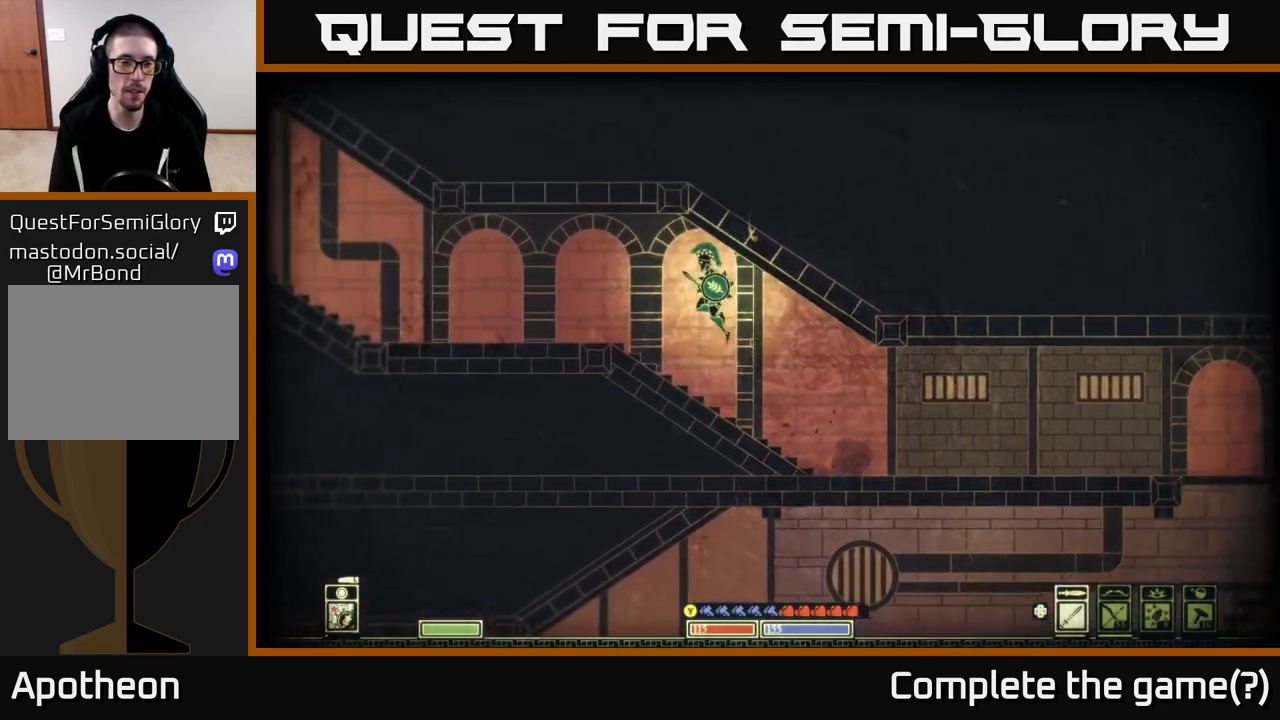
{"buttons": [], "left_stick": "left", "right_stick": "center", "events": []}